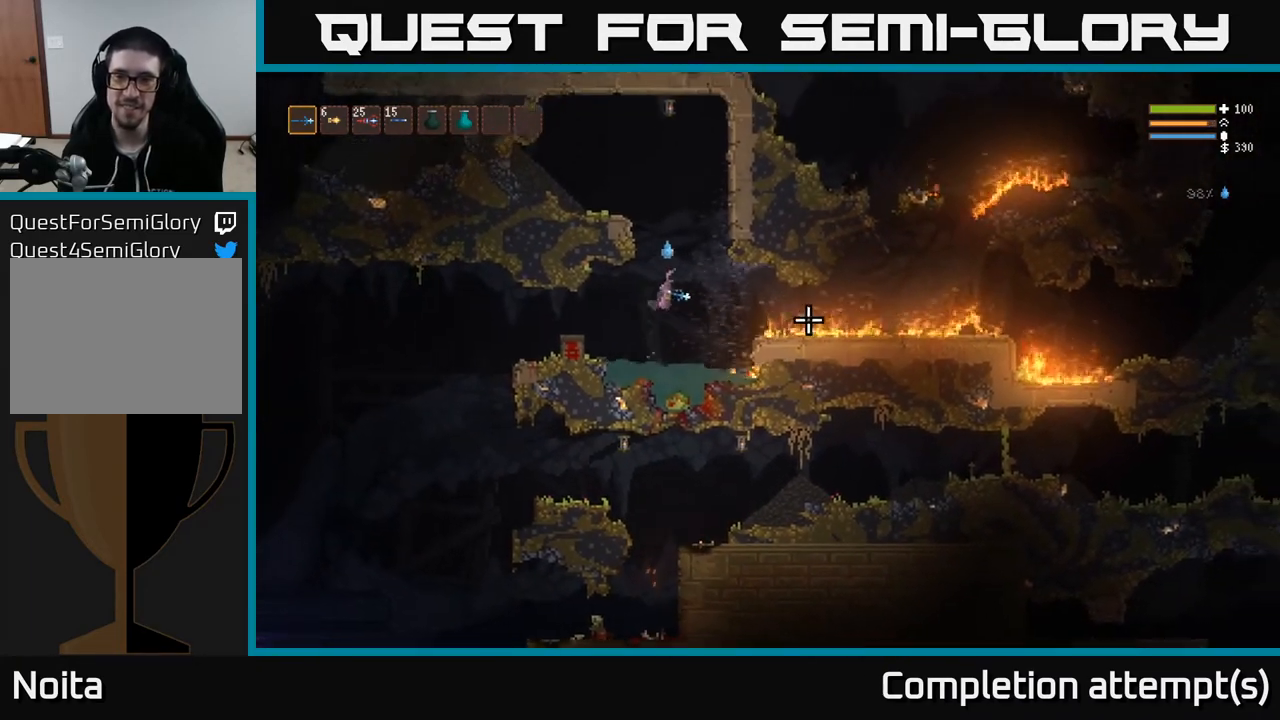
Gameplay with a controller (Xbox layout); each line is a JSON object with the inputs held at the frame after it. "events" lists button and stick changes between this image and that frame as [ms after this image, input, new state], when the widget could be followed in between.
{"buttons": [], "left_stick": "right", "right_stick": "right", "events": [[200, "L2", "down"], [333, "L2", "up"]]}
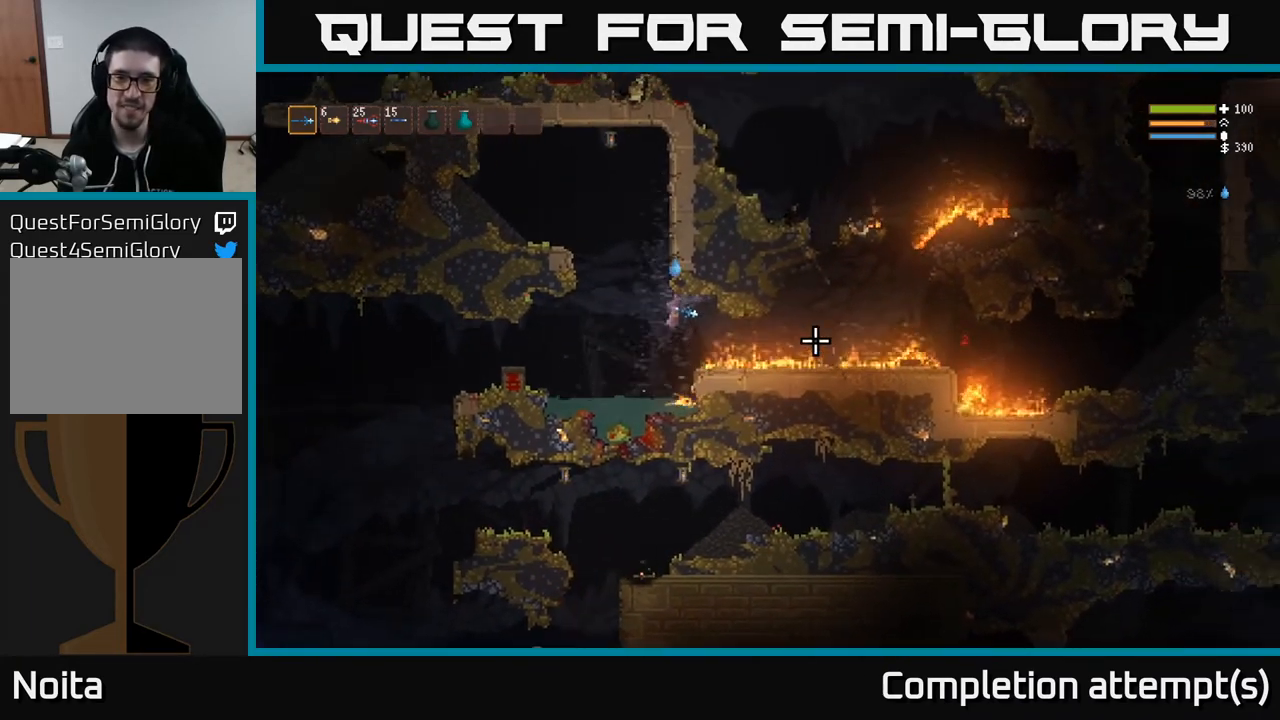
{"buttons": [], "left_stick": "right", "right_stick": "right", "events": [[150, "L2", "down"], [300, "L2", "up"]]}
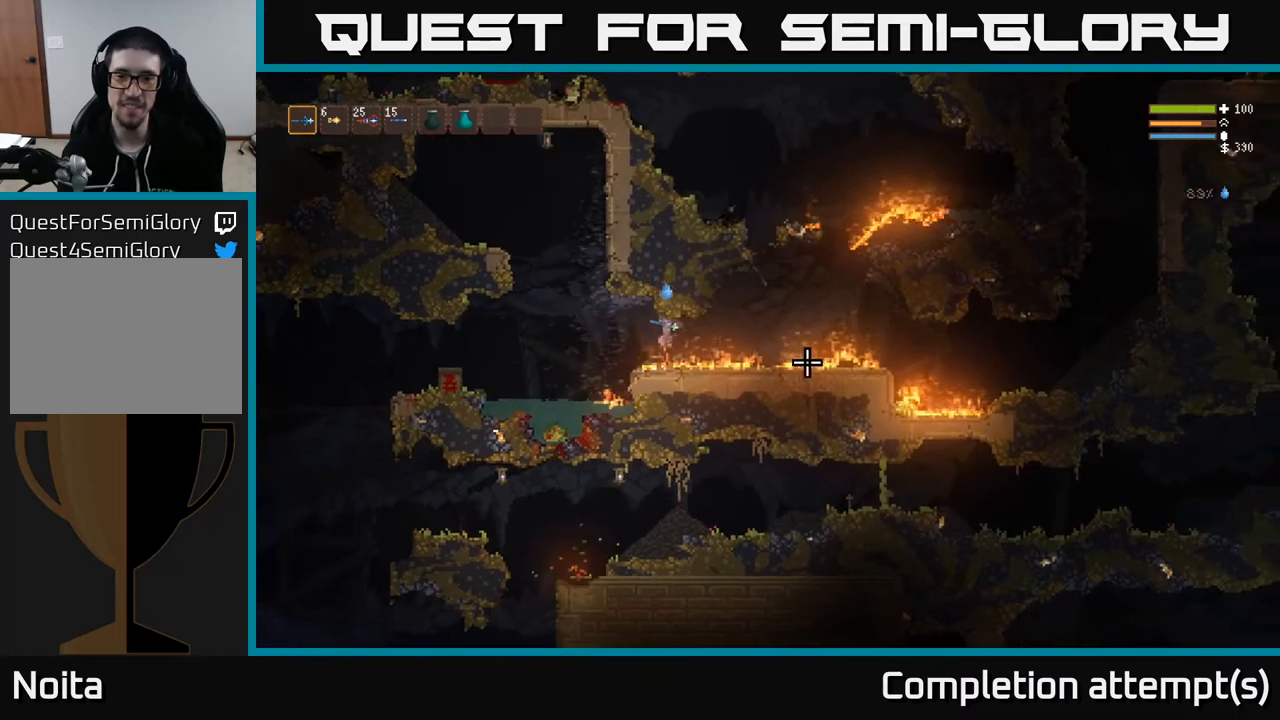
{"buttons": [], "left_stick": "right", "right_stick": "right", "events": [[17, "L2", "down"], [150, "L2", "up"], [317, "L2", "down"], [433, "L2", "up"]]}
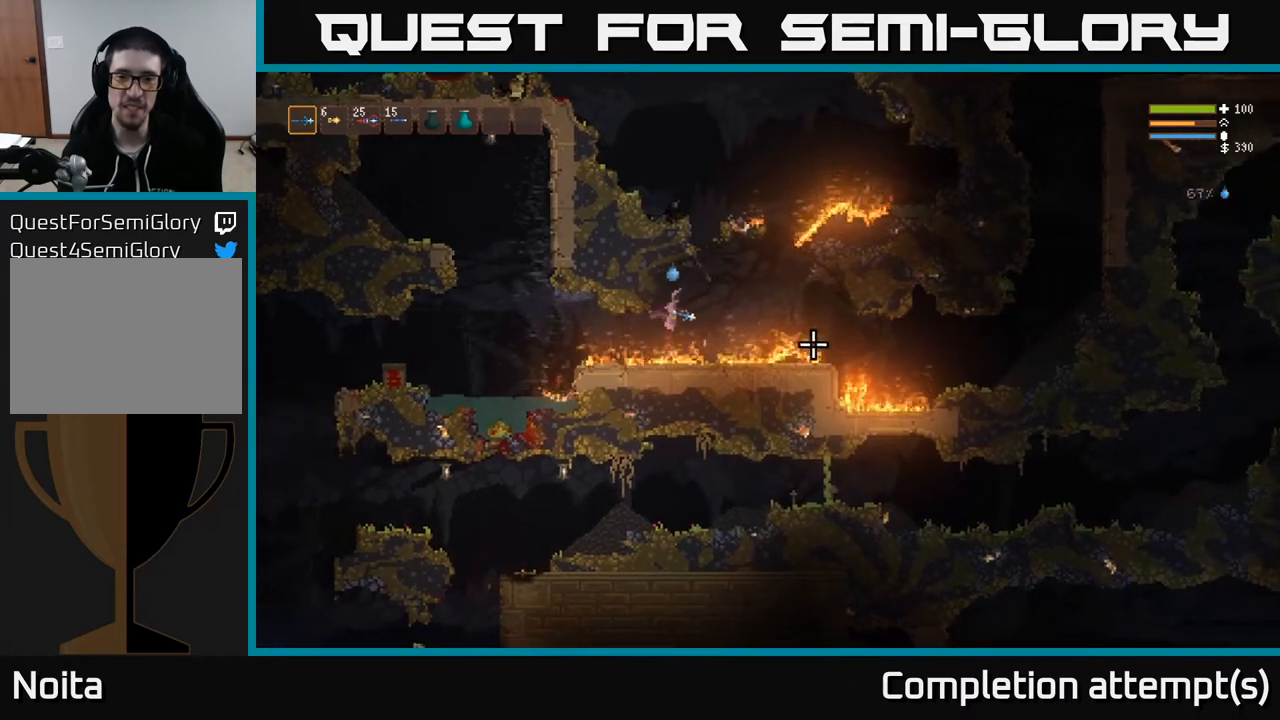
{"buttons": ["L2"], "left_stick": "right", "right_stick": "right", "events": [[100, "L2", "down"], [200, "L2", "up"], [467, "L2", "down"]]}
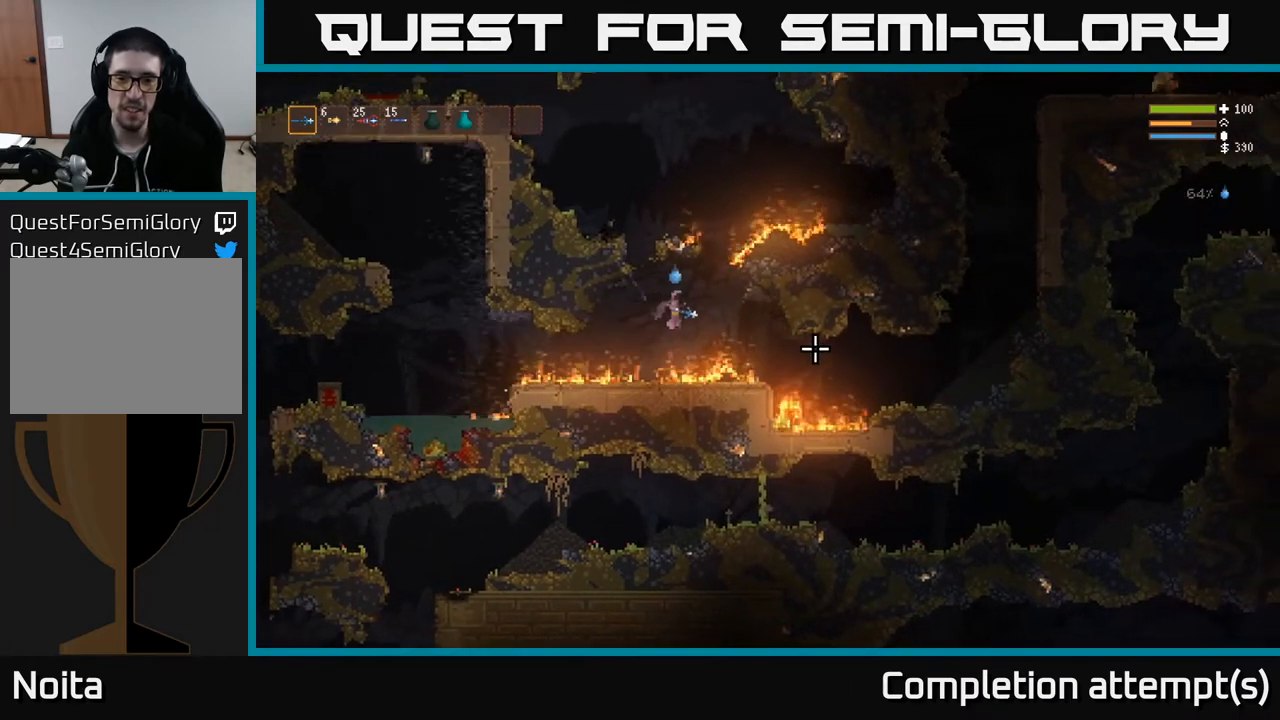
{"buttons": [], "left_stick": "center", "right_stick": "right", "events": [[83, "L2", "up"], [117, "left_stick", "center"], [250, "left_stick", "right"], [350, "L2", "down"], [367, "left_stick", "center"], [450, "L2", "up"]]}
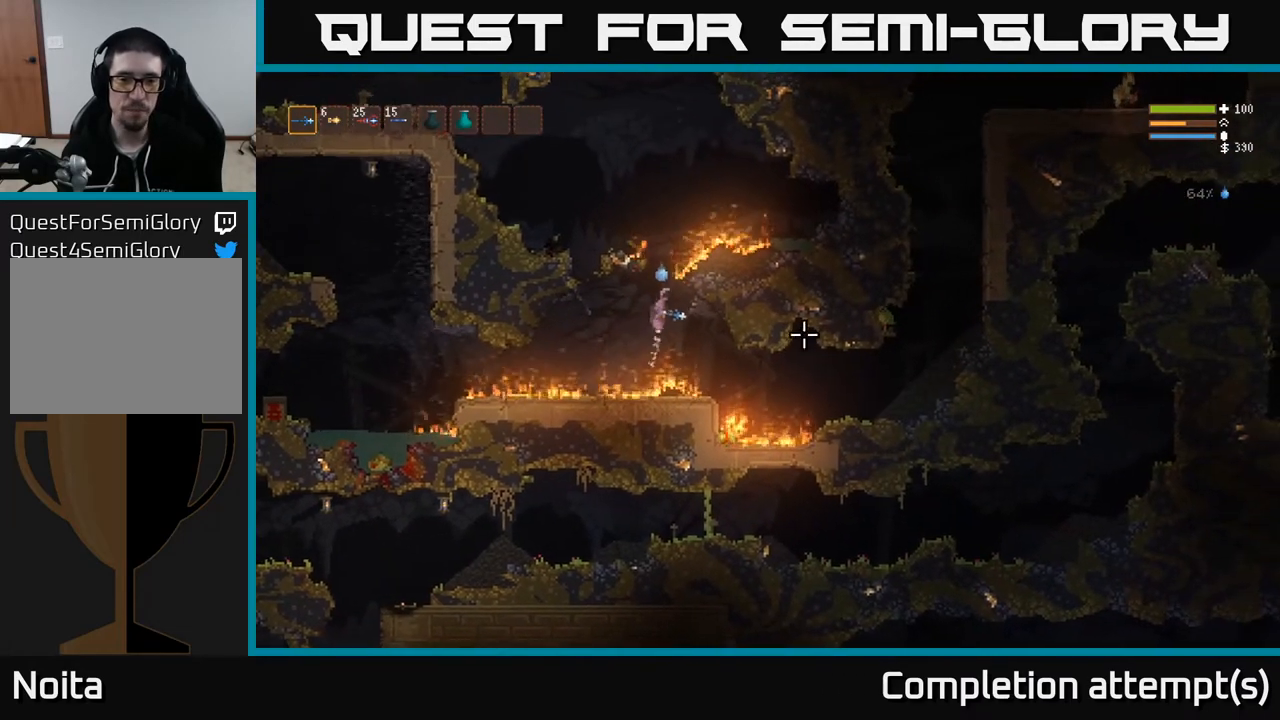
{"buttons": [], "left_stick": "center", "right_stick": "right", "events": [[333, "L2", "down"], [467, "L2", "up"]]}
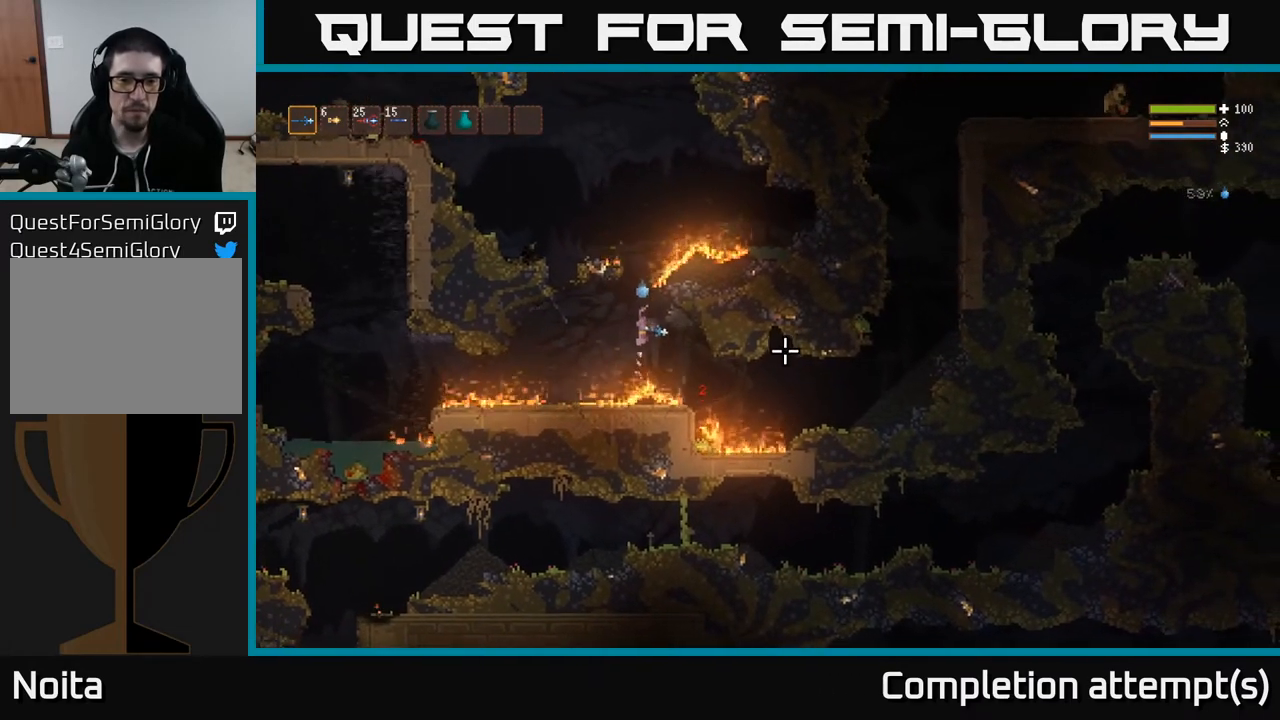
{"buttons": [], "left_stick": "center", "right_stick": "right", "events": [[233, "L2", "down"], [300, "L2", "up"]]}
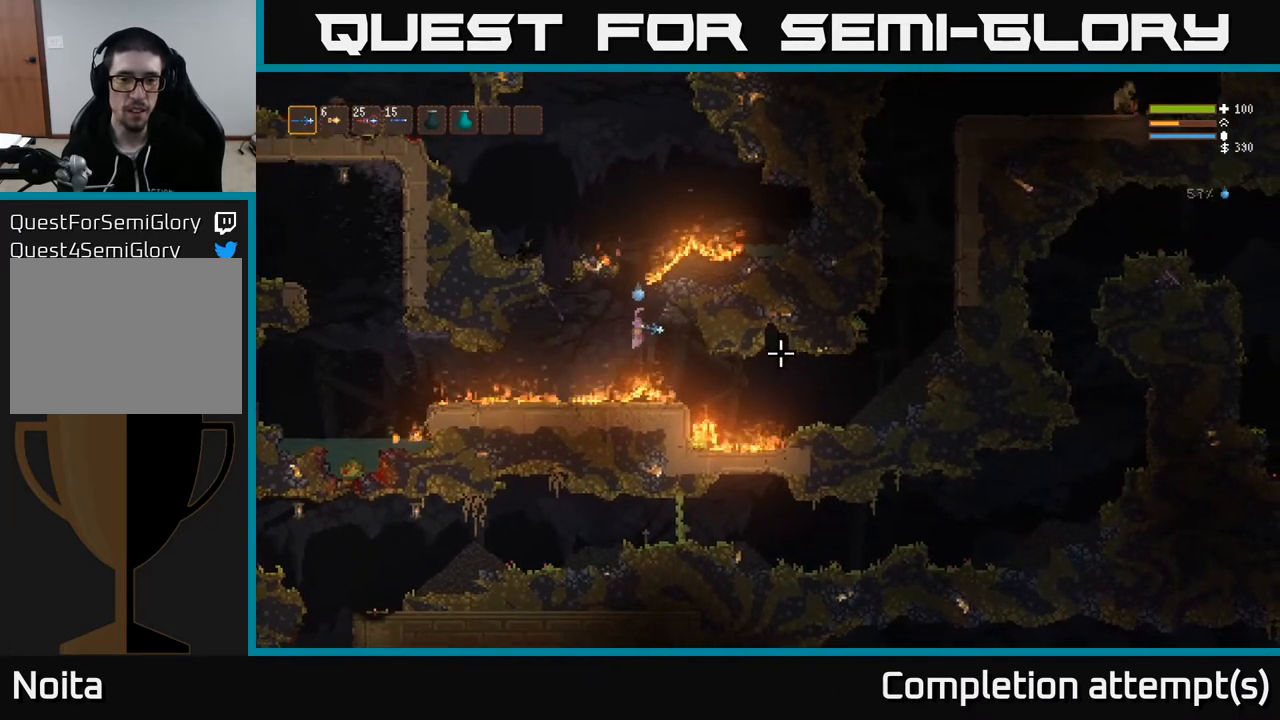
{"buttons": ["L2"], "left_stick": "center", "right_stick": "right", "events": [[67, "L2", "down"], [183, "L2", "up"], [183, "left_stick", "left"], [333, "left_stick", "center"], [417, "L2", "down"]]}
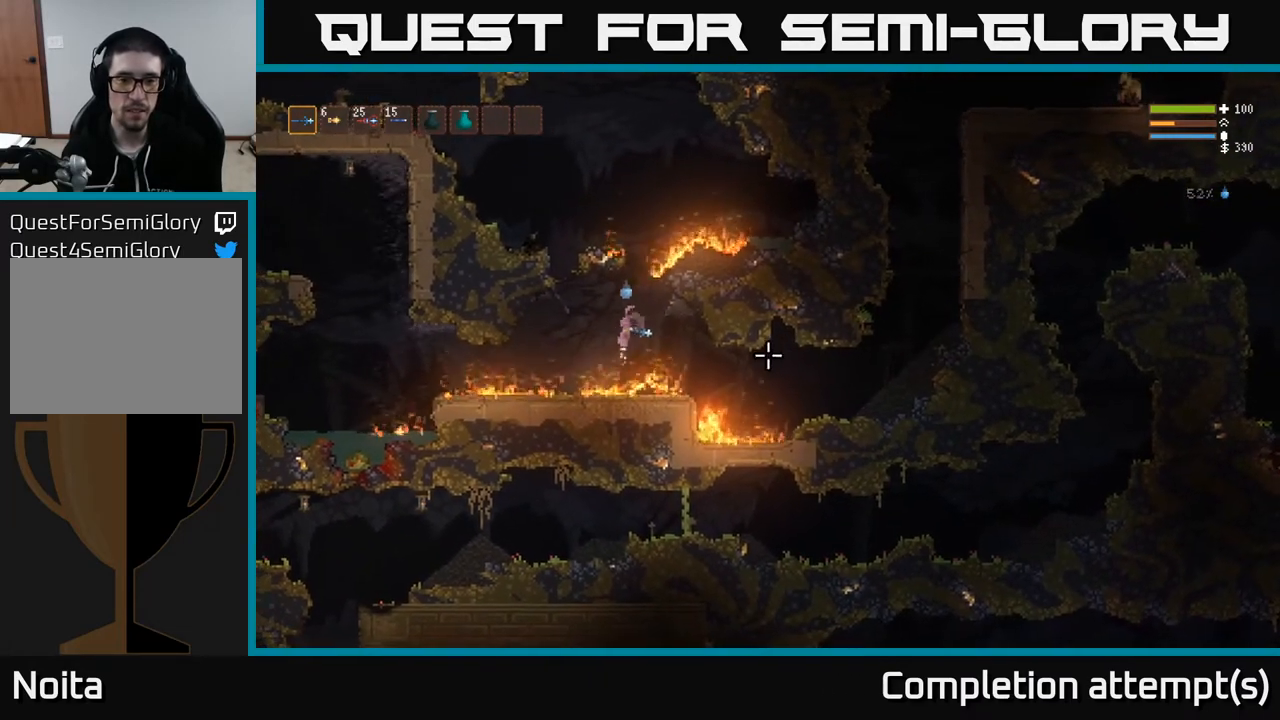
{"buttons": [], "left_stick": "left", "right_stick": "right", "events": [[33, "L2", "up"], [200, "left_stick", "left"], [350, "left_stick", "center"], [367, "L2", "down"], [483, "L2", "up"], [483, "left_stick", "left"]]}
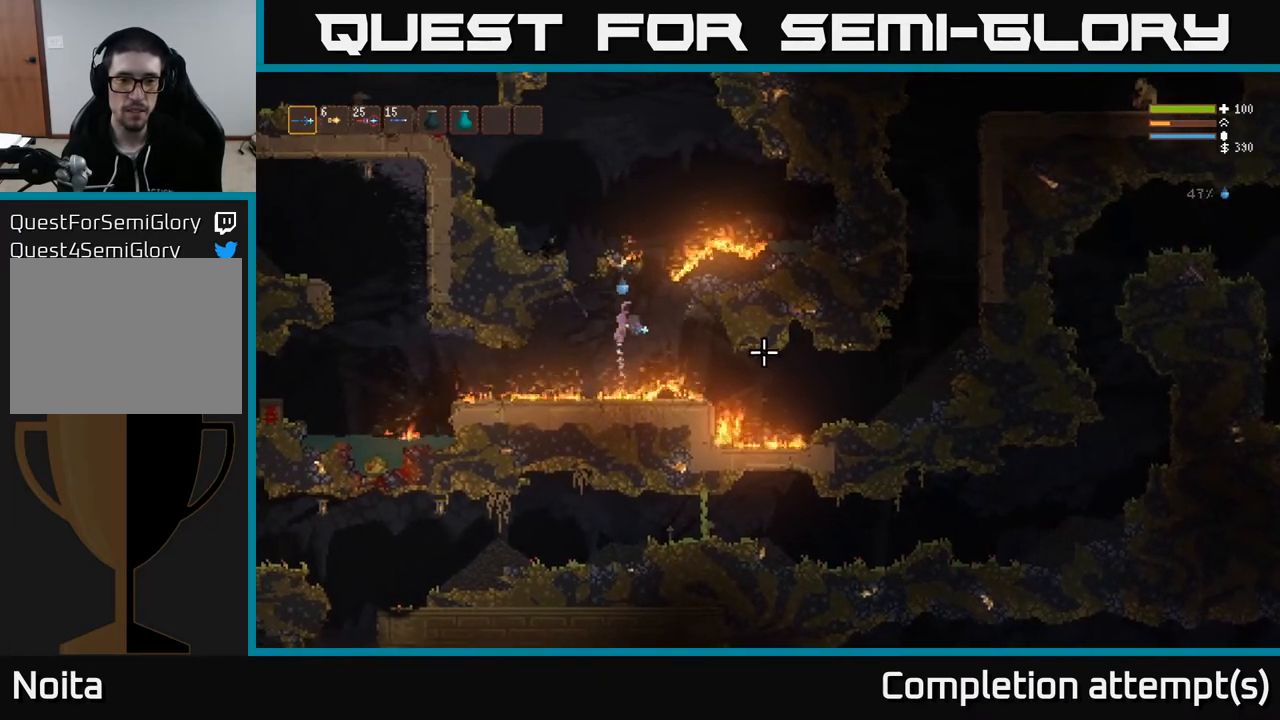
{"buttons": [], "left_stick": "center", "right_stick": "right", "events": [[150, "left_stick", "center"], [367, "left_stick", "left"], [500, "left_stick", "center"]]}
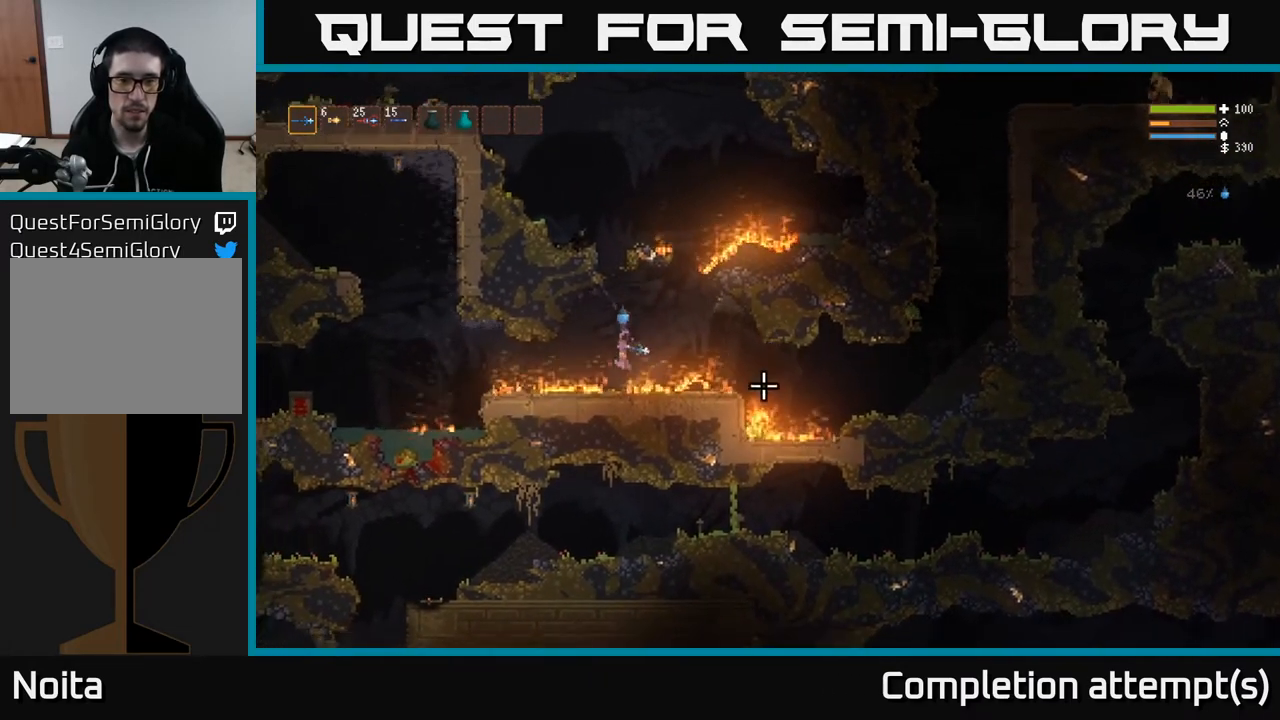
{"buttons": [], "left_stick": "center", "right_stick": "right", "events": []}
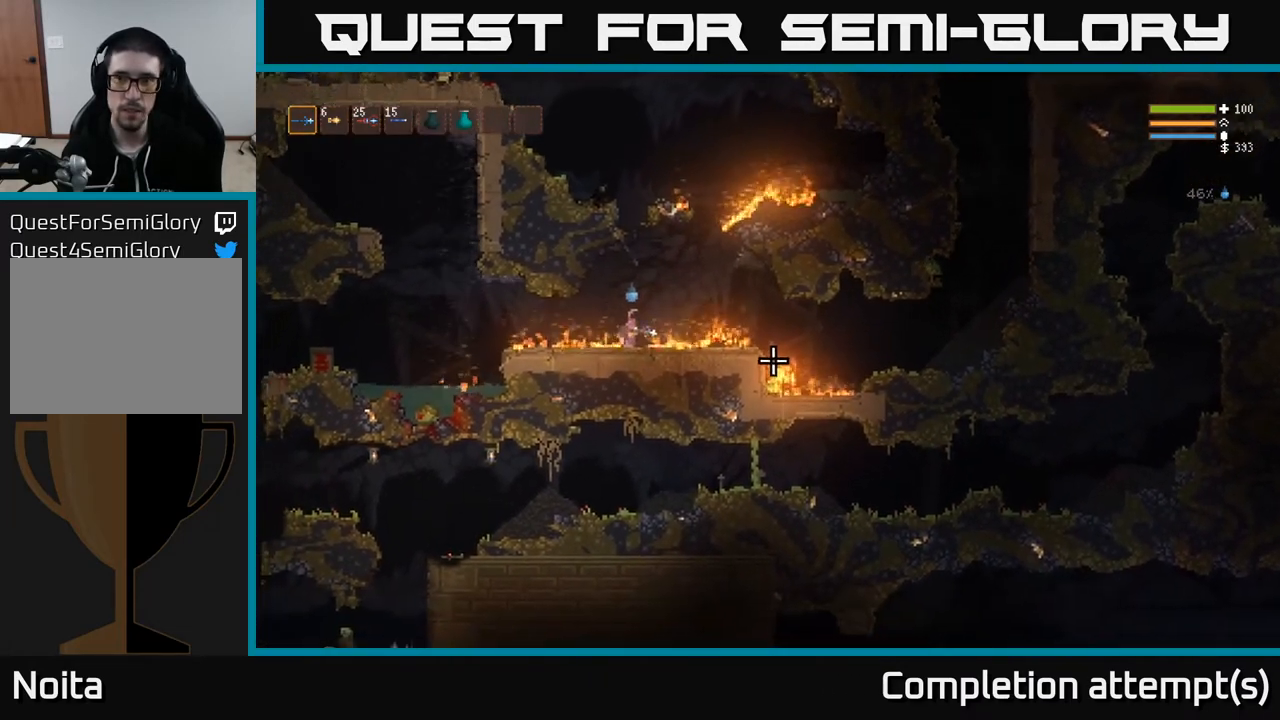
{"buttons": [], "left_stick": "center", "right_stick": "right", "events": [[33, "L2", "down"], [50, "left_stick", "right"], [200, "L2", "up"], [500, "left_stick", "center"]]}
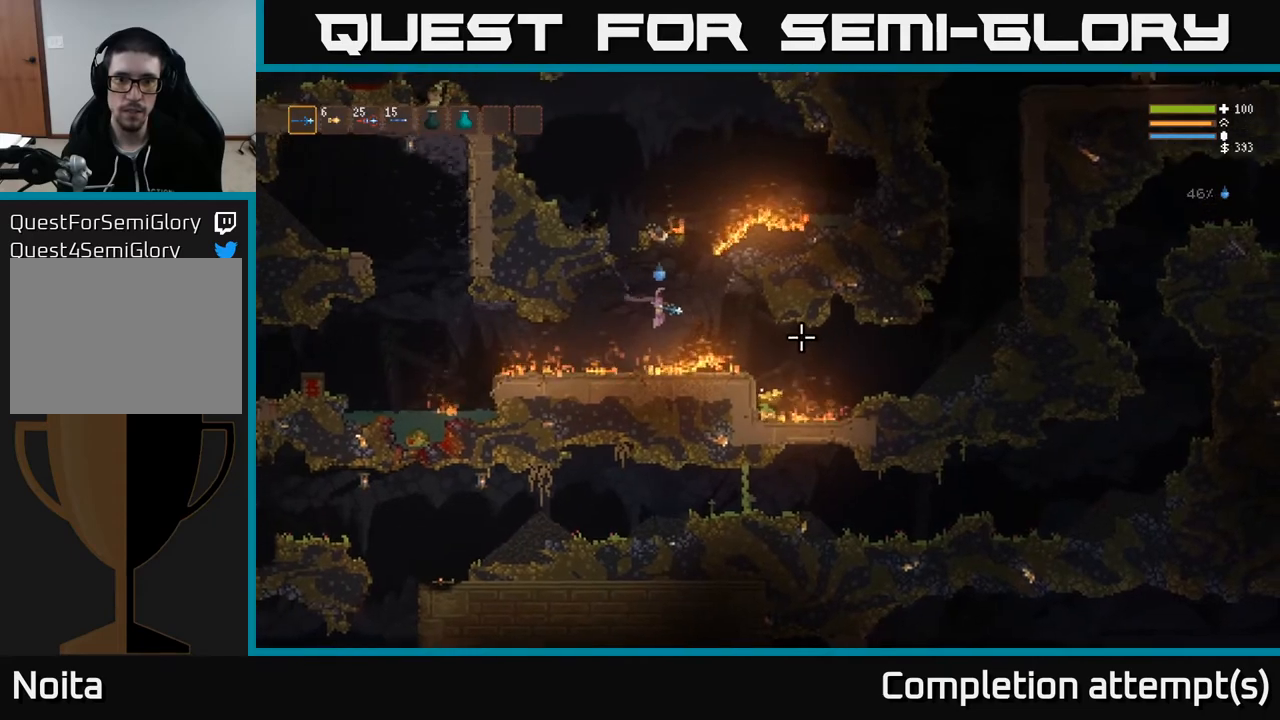
{"buttons": [], "left_stick": "right", "right_stick": "right", "events": [[17, "L2", "down"], [133, "L2", "up"], [200, "left_stick", "right"]]}
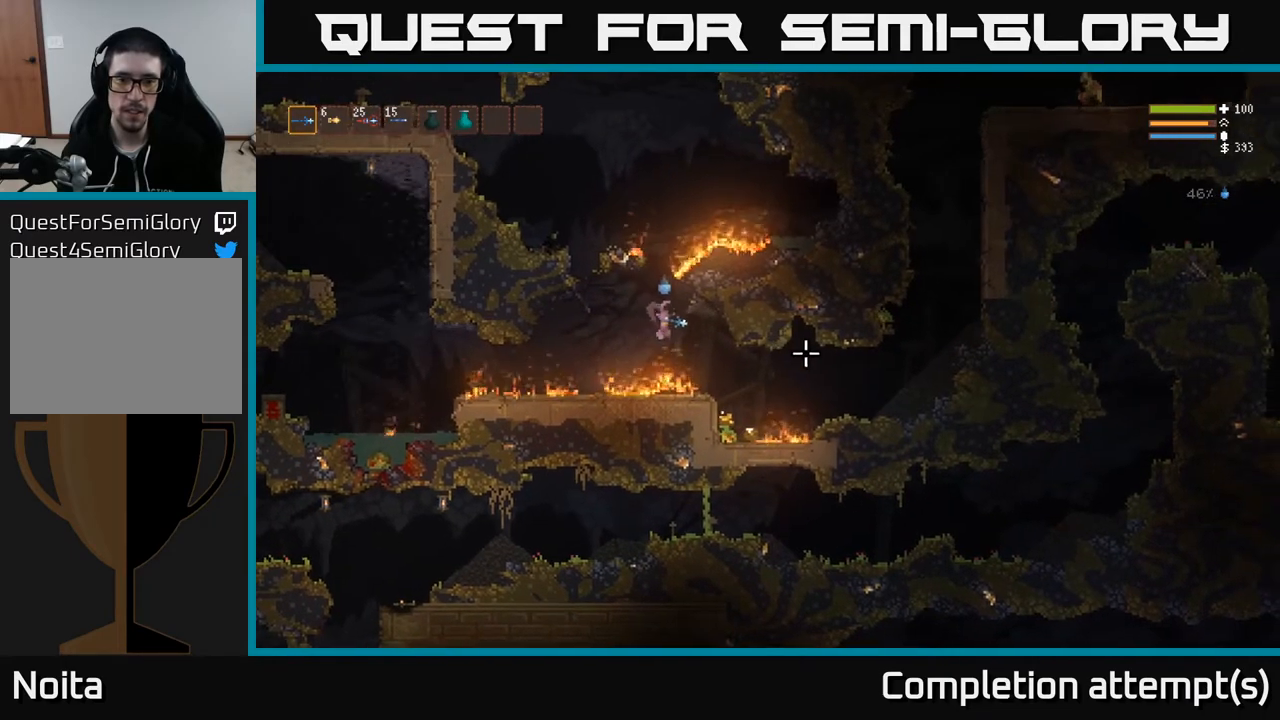
{"buttons": [], "left_stick": "right", "right_stick": "right", "events": [[150, "L2", "down"], [217, "L2", "up"]]}
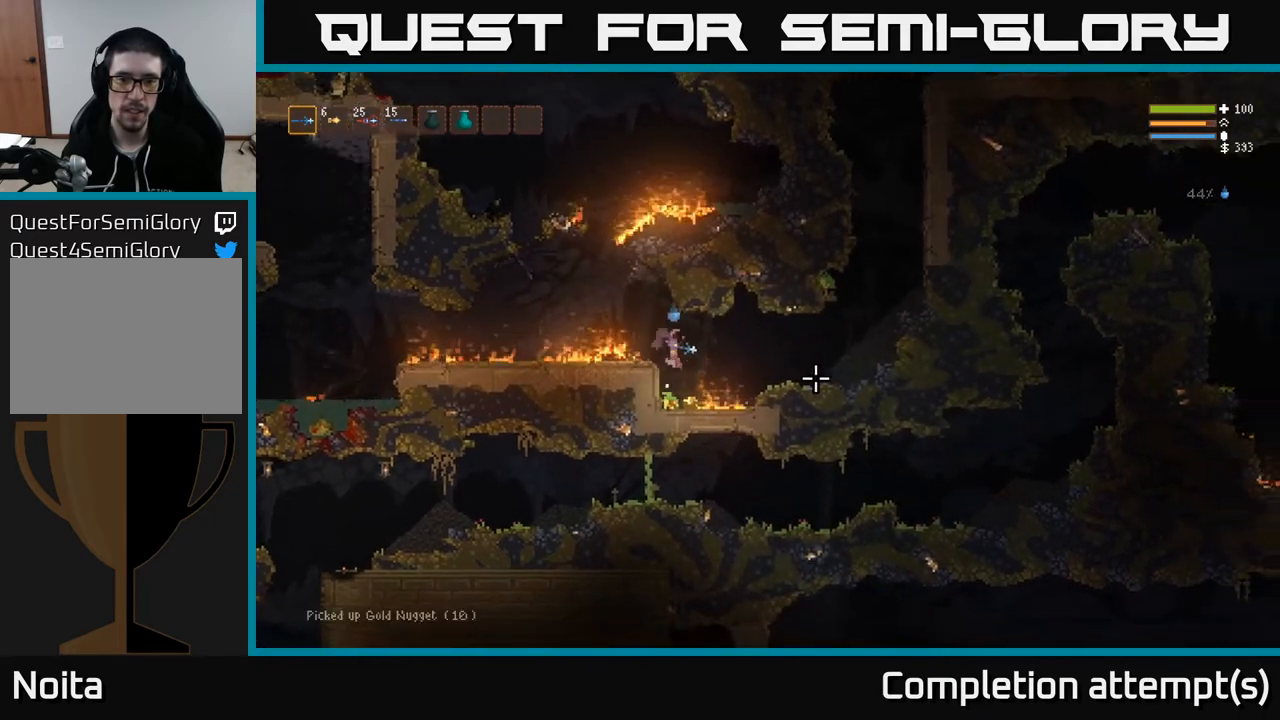
{"buttons": ["L2"], "left_stick": "right", "right_stick": "right", "events": [[50, "left_stick", "center"], [117, "L2", "down"], [150, "left_stick", "right"], [267, "L2", "up"], [417, "L2", "down"]]}
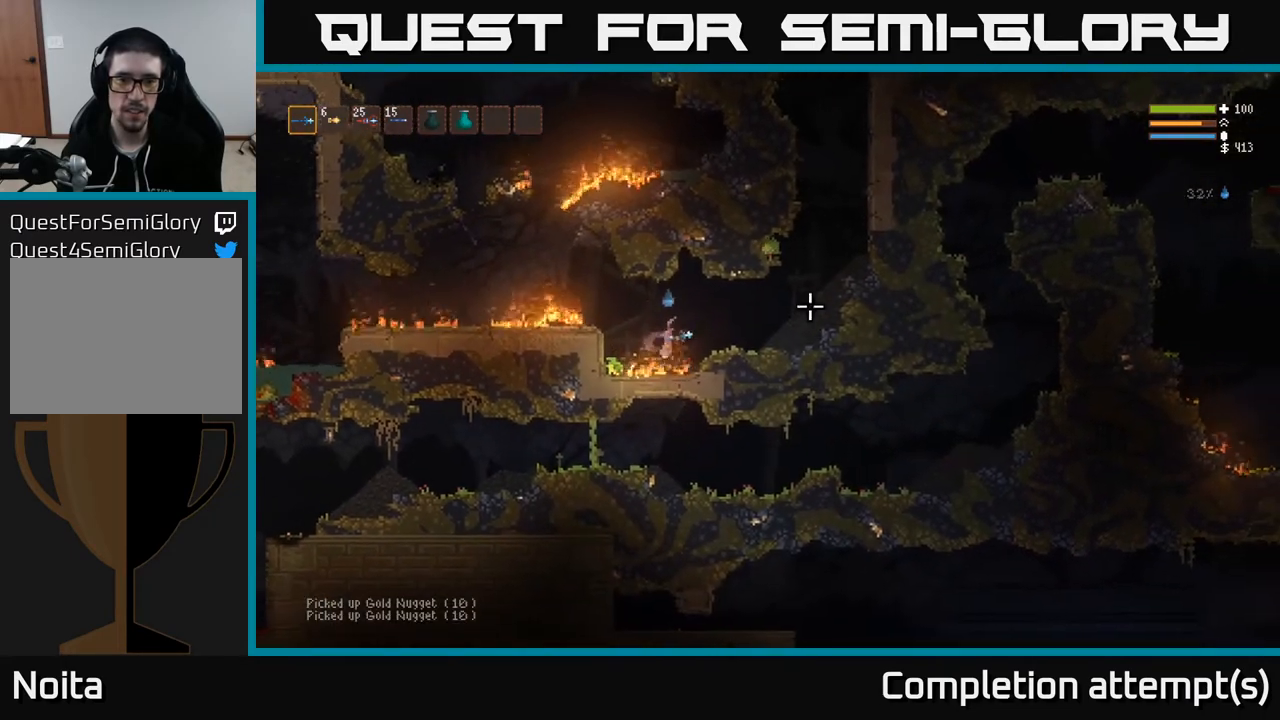
{"buttons": [], "left_stick": "right", "right_stick": "up", "events": [[33, "L2", "up"], [83, "right_stick", "up-right"], [400, "right_stick", "up"]]}
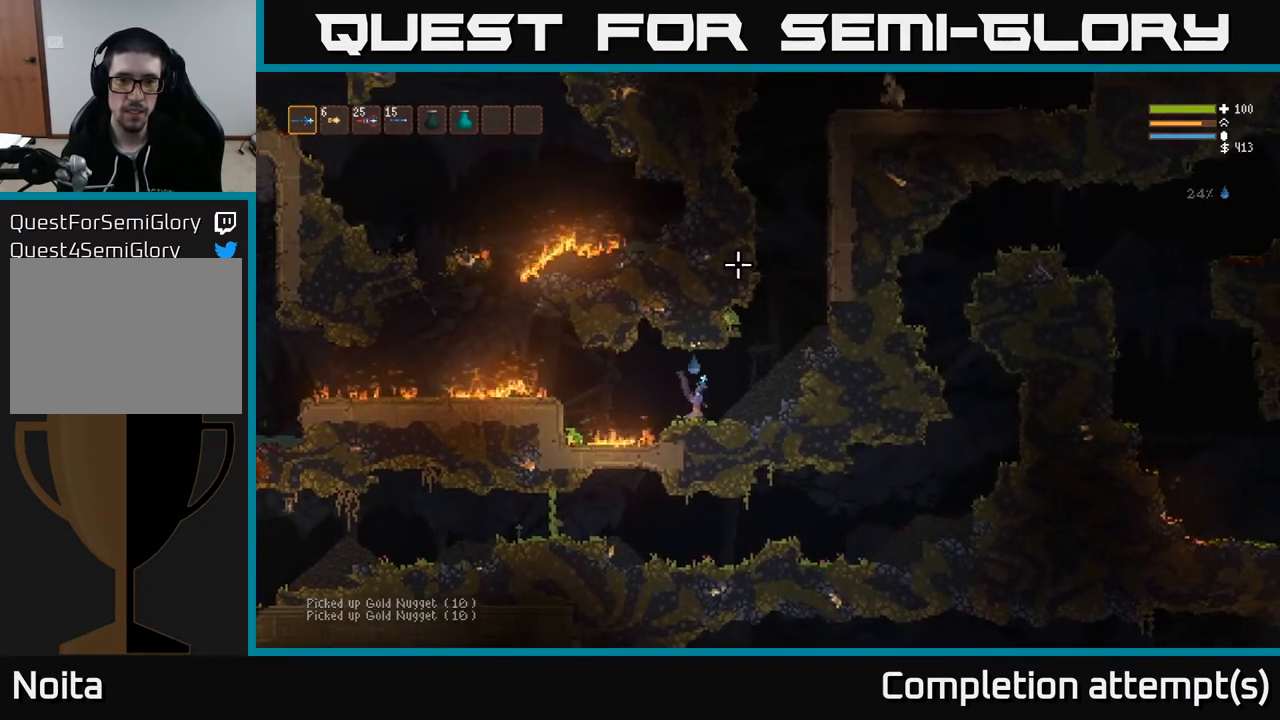
{"buttons": [], "left_stick": "right", "right_stick": "up-left", "events": [[367, "right_stick", "up-left"]]}
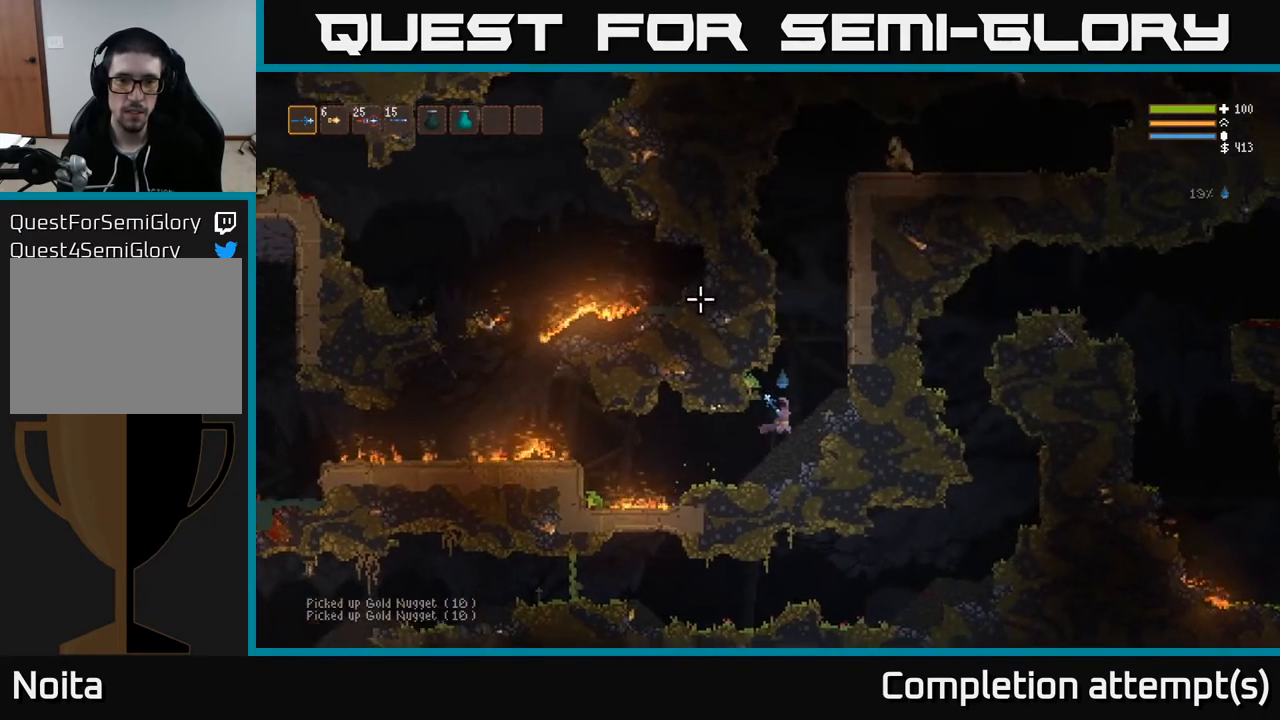
{"buttons": ["L2"], "left_stick": "up-left", "right_stick": "down-left", "events": [[67, "R2", "down"], [167, "right_stick", "left"], [183, "R2", "up"], [250, "L2", "down"], [383, "left_stick", "up-left"], [433, "right_stick", "down-left"]]}
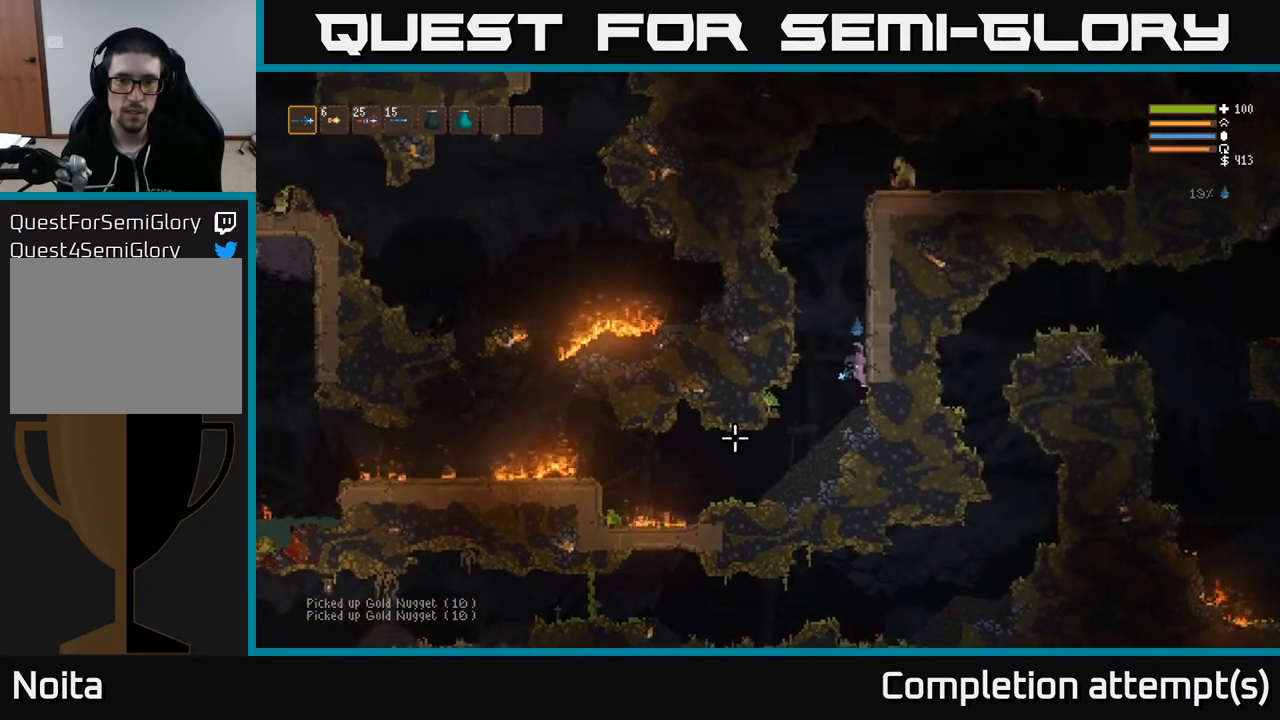
{"buttons": ["L2"], "left_stick": "center", "right_stick": "up-right", "events": [[50, "left_stick", "left"], [183, "right_stick", "up-right"], [300, "left_stick", "center"]]}
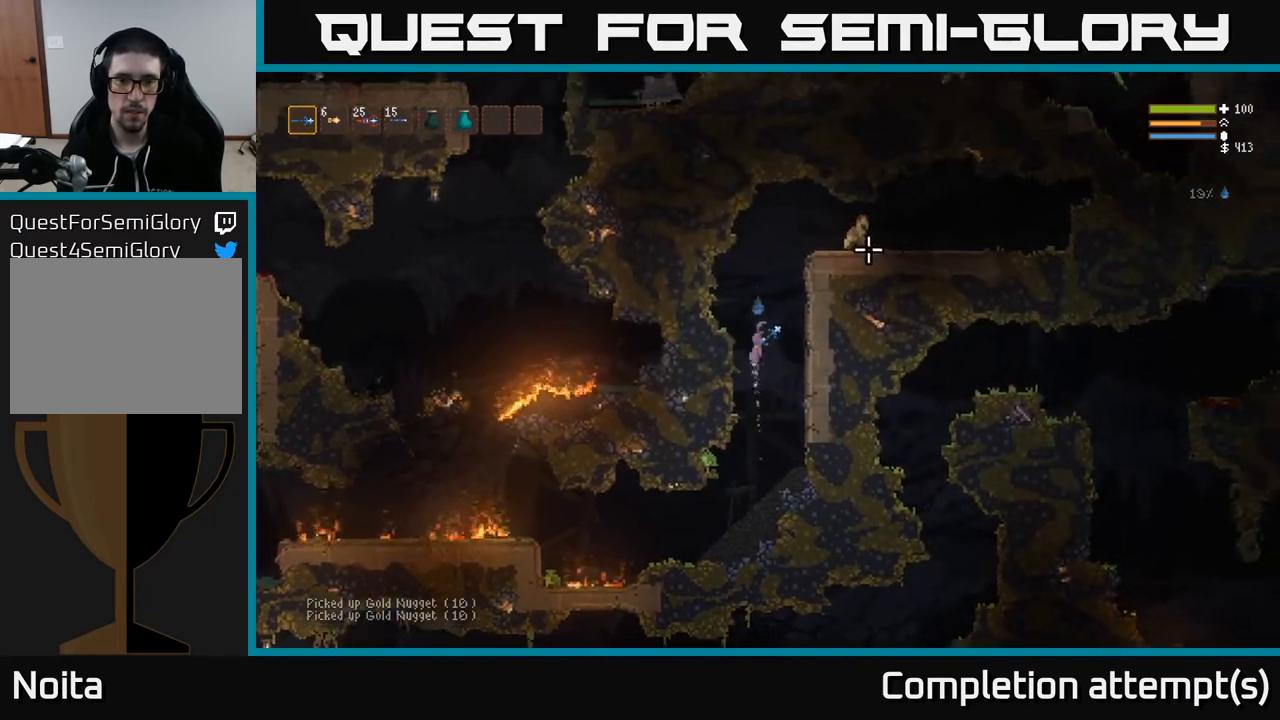
{"buttons": ["L2"], "left_stick": "right", "right_stick": "right", "events": [[133, "left_stick", "right"], [183, "right_stick", "right"]]}
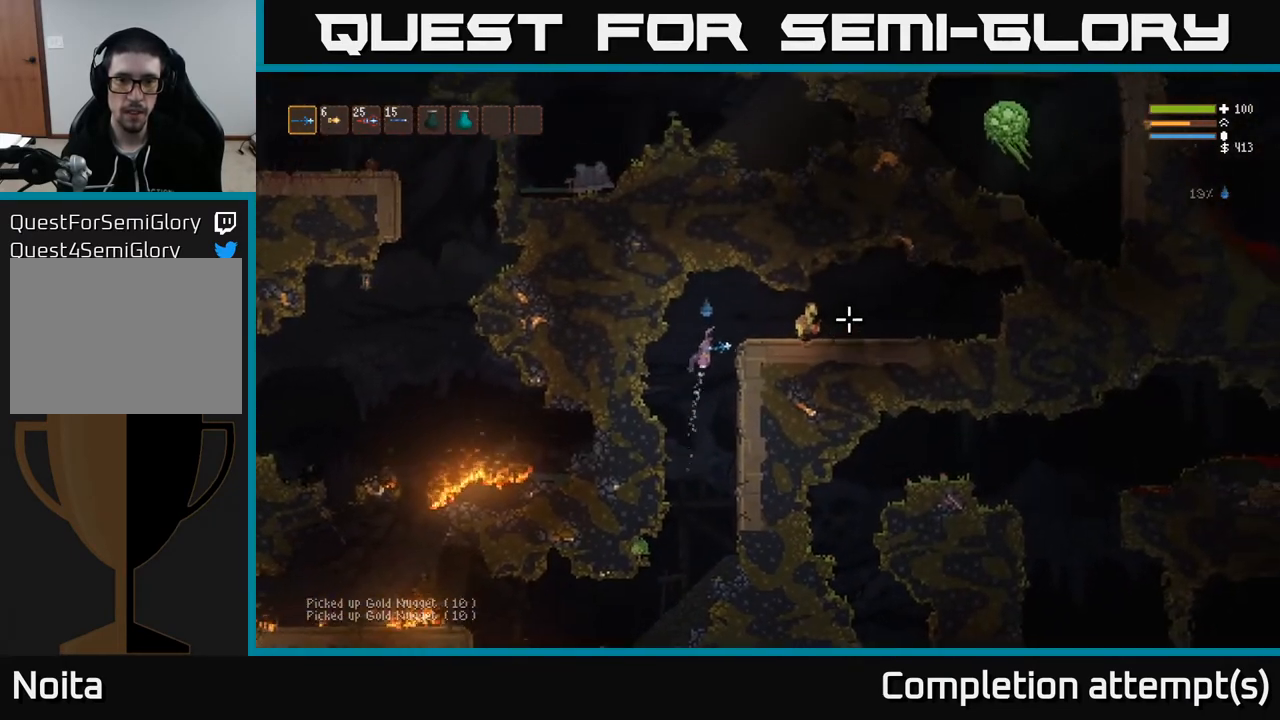
{"buttons": ["R2"], "left_stick": "center", "right_stick": "right", "events": [[33, "R2", "down"], [50, "L2", "up"], [150, "left_stick", "center"], [317, "left_stick", "right"], [433, "left_stick", "center"]]}
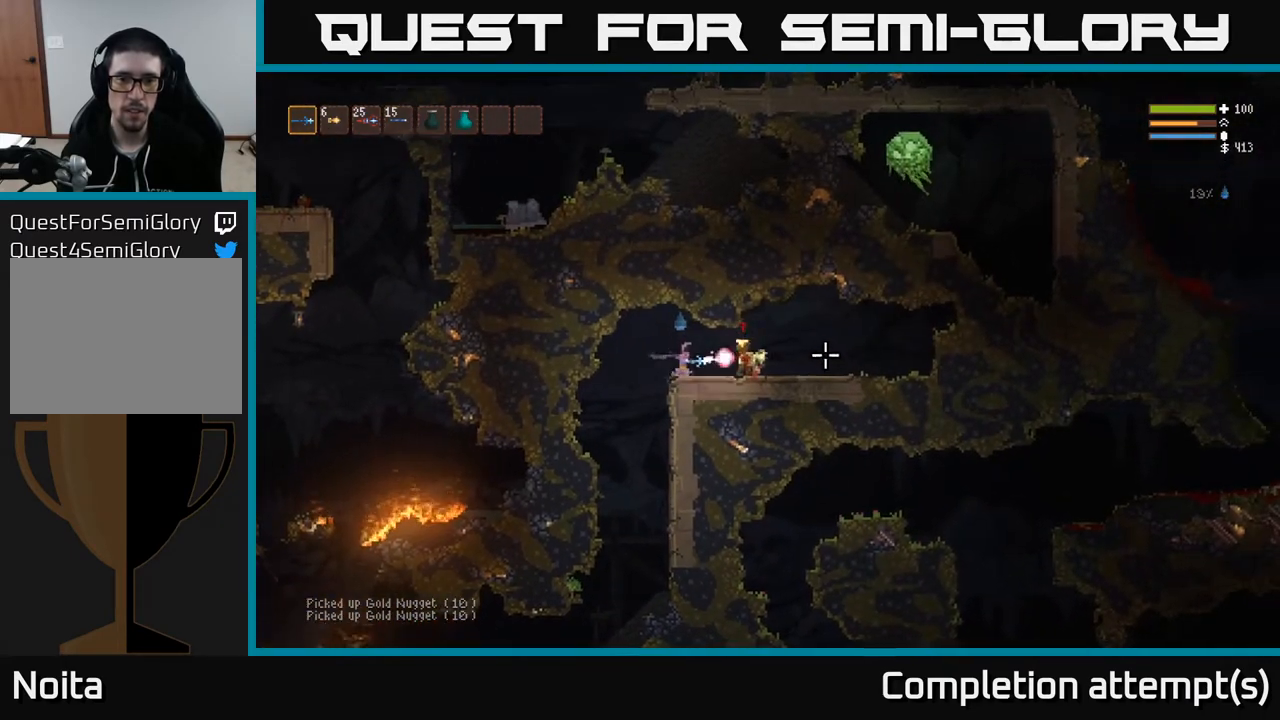
{"buttons": [], "left_stick": "right", "right_stick": "center", "events": [[67, "R2", "up"], [133, "left_stick", "right"], [483, "right_stick", "center"]]}
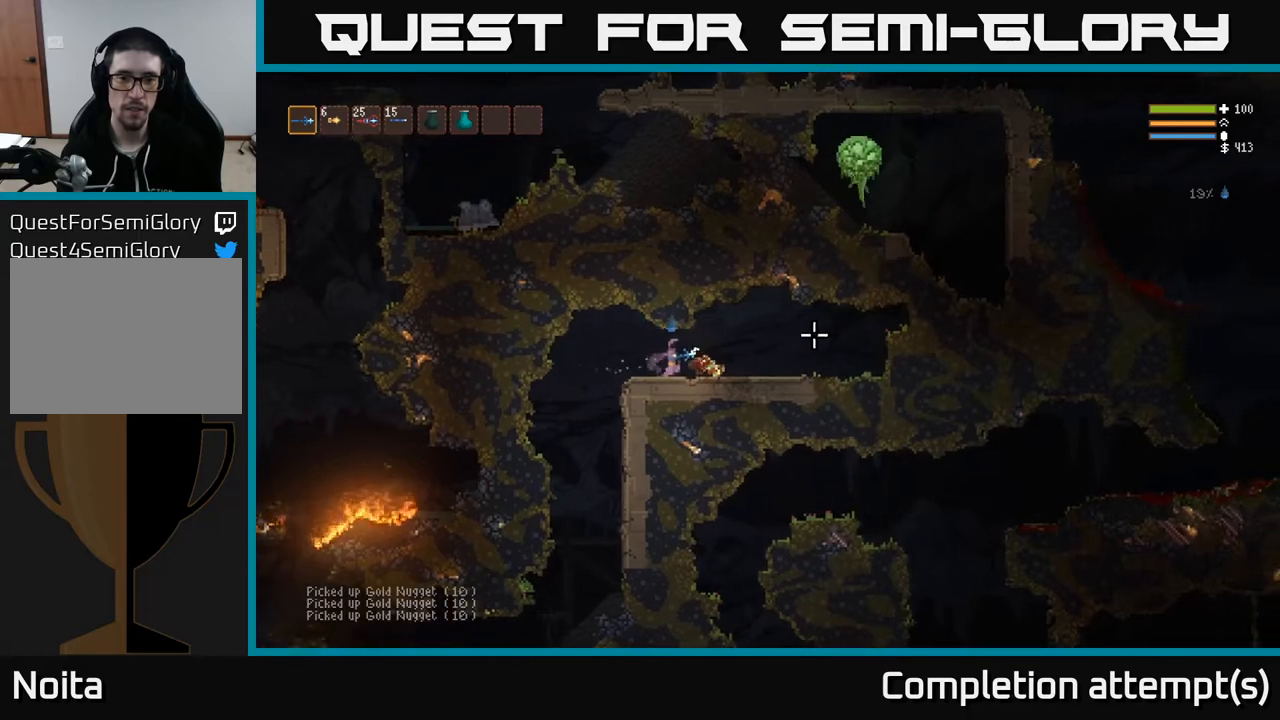
{"buttons": [], "left_stick": "left", "right_stick": "down-left", "events": [[17, "left_stick", "left"], [17, "right_stick", "down-left"], [300, "L2", "down"], [367, "L2", "up"]]}
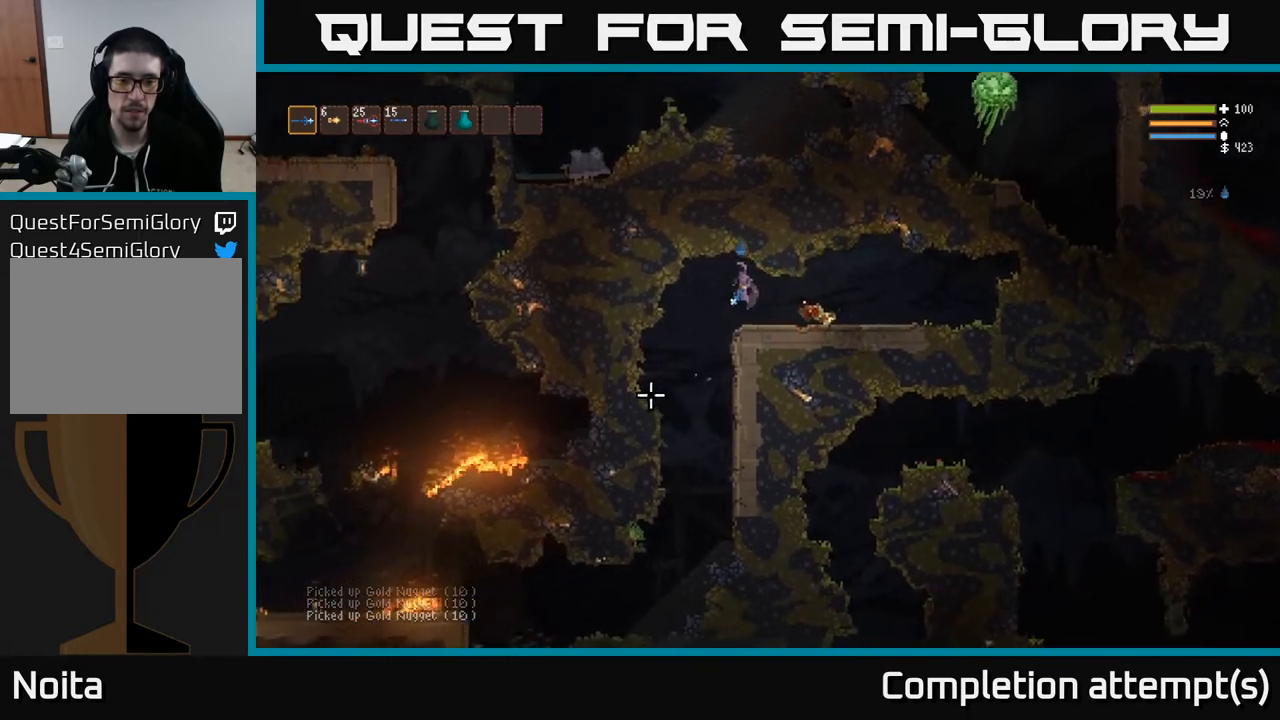
{"buttons": [], "left_stick": "center", "right_stick": "left", "events": [[33, "left_stick", "center"], [217, "left_stick", "left"], [267, "right_stick", "left"], [333, "left_stick", "center"]]}
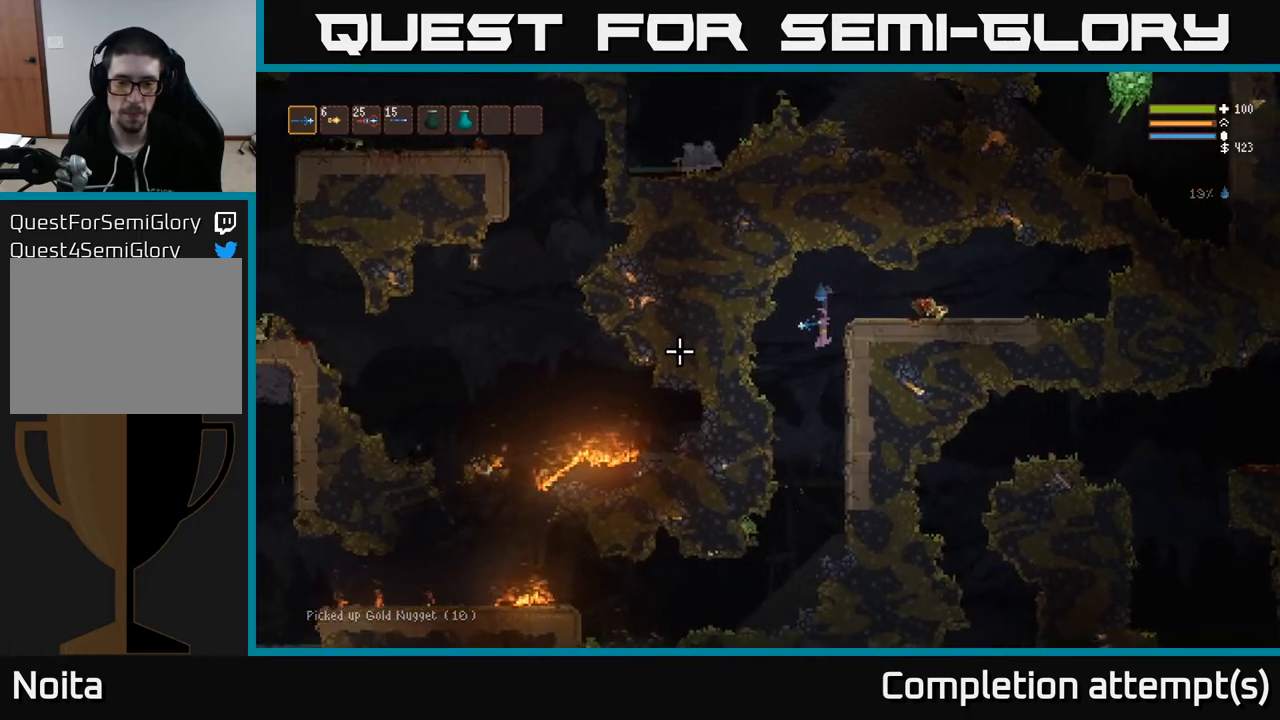
{"buttons": [], "left_stick": "center", "right_stick": "left", "events": [[417, "R2", "down"], [500, "R2", "up"]]}
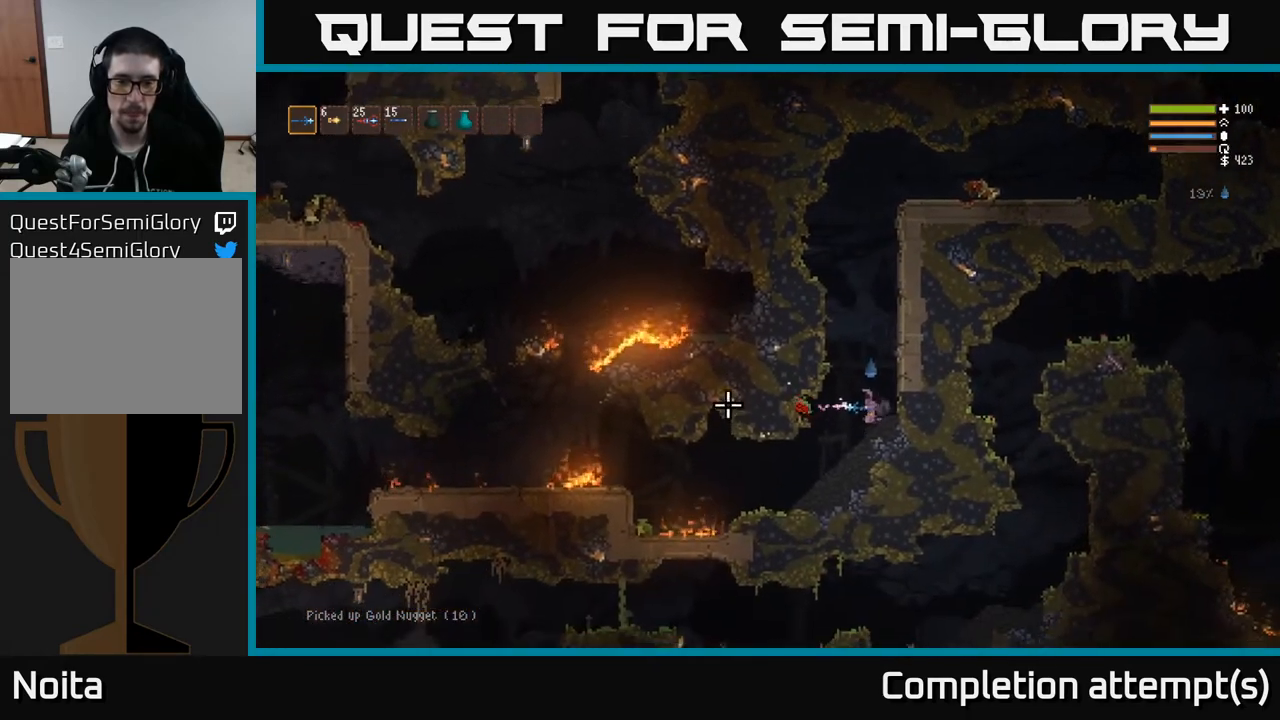
{"buttons": [], "left_stick": "center", "right_stick": "left", "events": []}
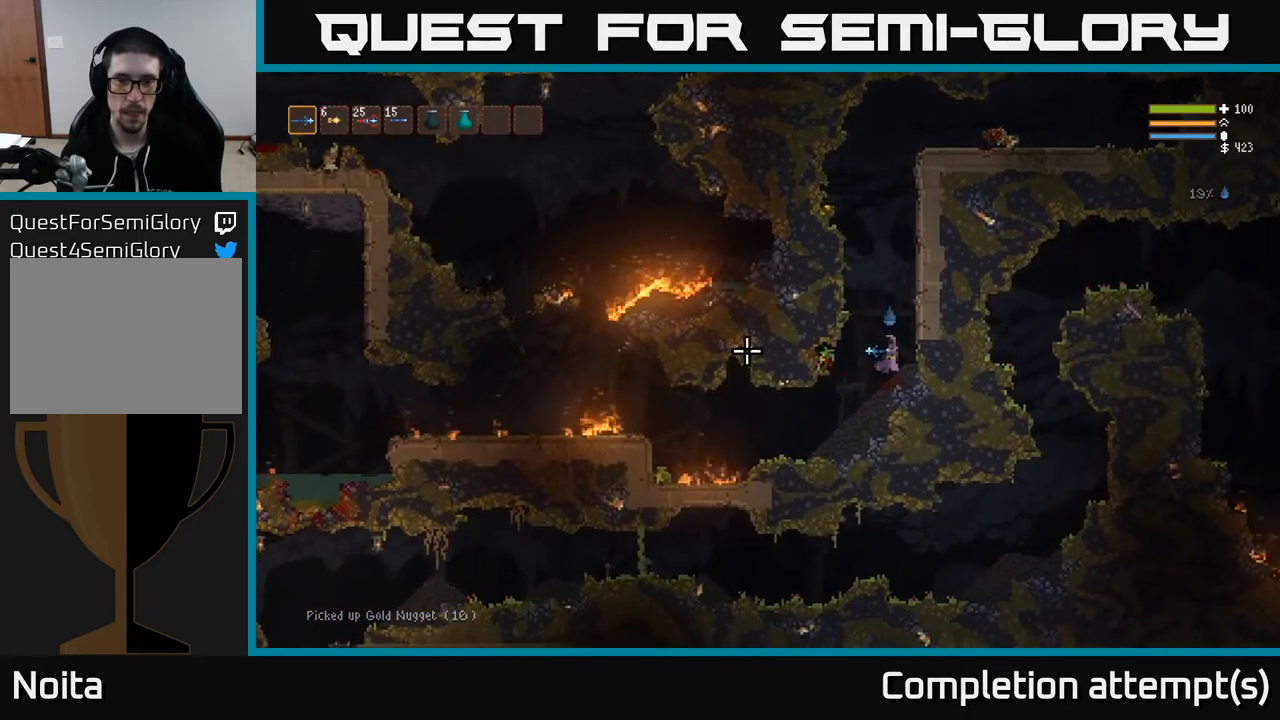
{"buttons": ["L2"], "left_stick": "left", "right_stick": "up-left", "events": [[17, "right_stick", "up-left"], [67, "L2", "down"], [333, "left_stick", "left"]]}
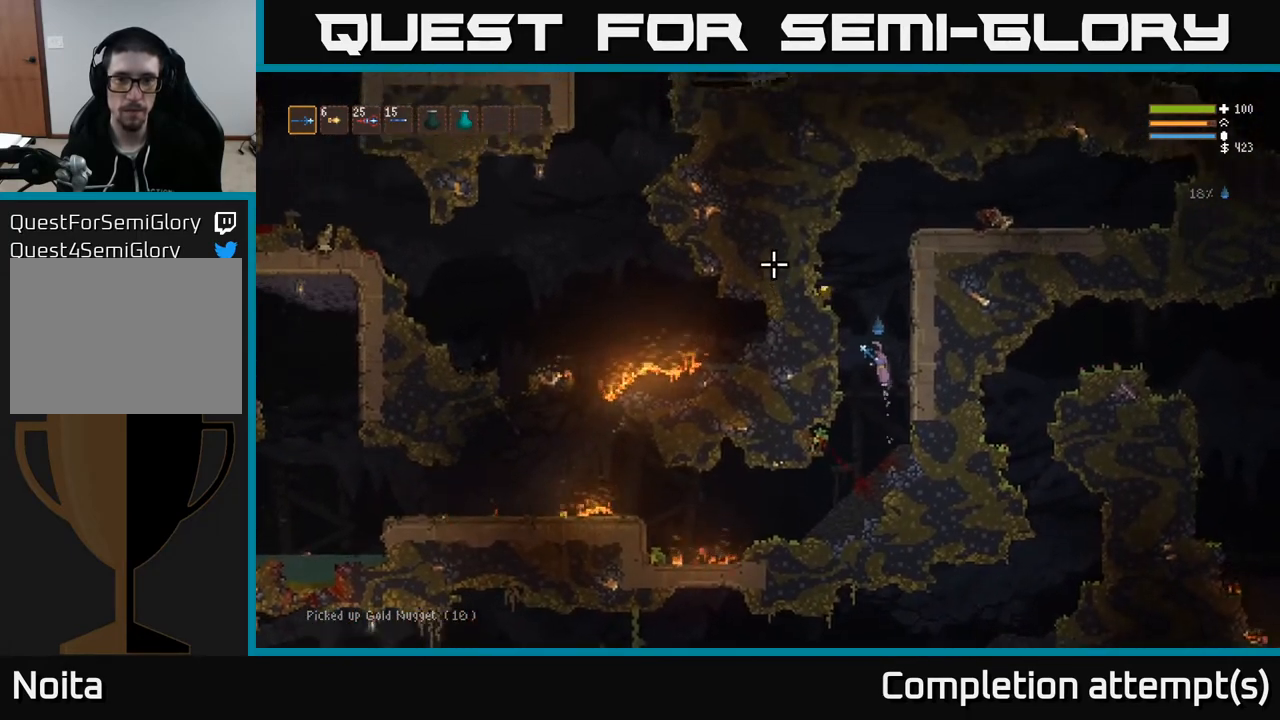
{"buttons": [], "left_stick": "right", "right_stick": "up-left", "events": [[217, "left_stick", "center"], [283, "left_stick", "right"], [317, "L2", "up"]]}
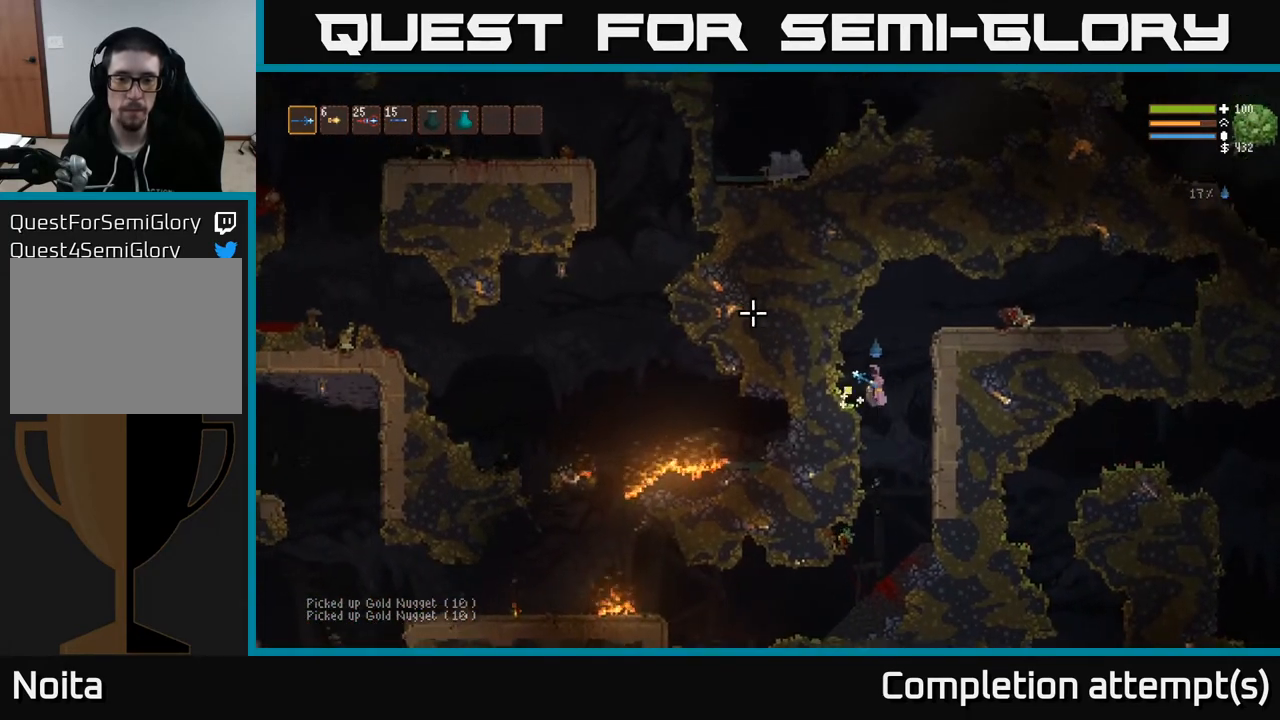
{"buttons": [], "left_stick": "left", "right_stick": "left", "events": [[17, "right_stick", "left"], [100, "left_stick", "center"], [300, "left_stick", "left"]]}